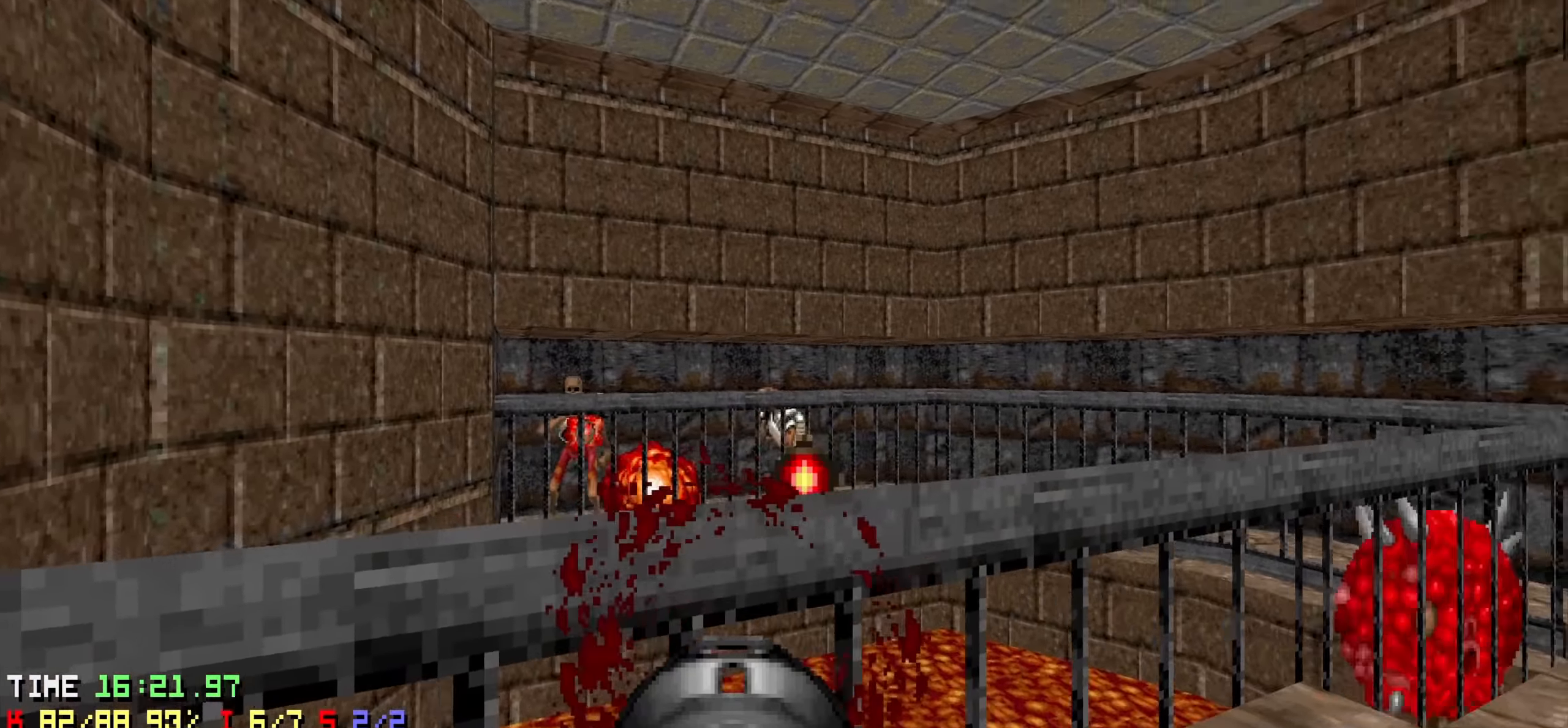
Gameplay with keyboard and mouse; each line is a JSON object with the keys held at the frame after it. "events" lists presses ("down") and releases ("up") of "1", "2", "3", "4", "a", "alt", "c", "ctrl", "d", "e", "f", "q", "r", "s", "shift", "space", "tab", "v", "w", "x" and "z" between this image and that frame as [ms after this image, input, new state], when the widget could be followed in between. No other keys are recorded. Not read: mouse_move mouse_wheel.
{"keys": [], "events": [[50, "a", "up"], [134, "a", "down"], [134, "s", "down"], [184, "a", "up"], [184, "s", "up"], [434, "s", "down"], [484, "s", "up"]]}
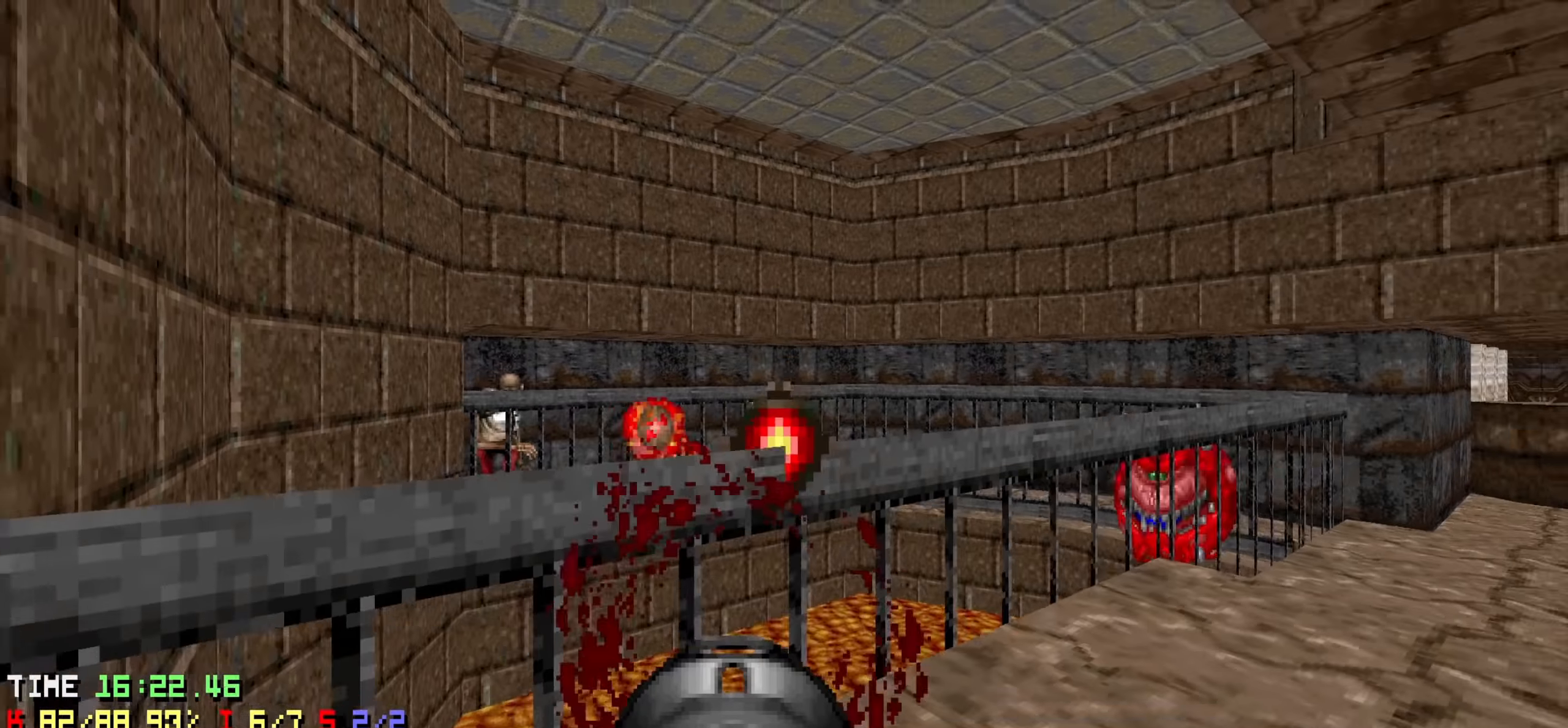
{"keys": ["a", "s"], "events": [[67, "a", "down"], [67, "s", "down"], [167, "a", "up"], [167, "s", "up"], [250, "a", "down"], [250, "s", "down"], [300, "a", "up"], [300, "s", "up"], [434, "s", "down"], [484, "a", "down"]]}
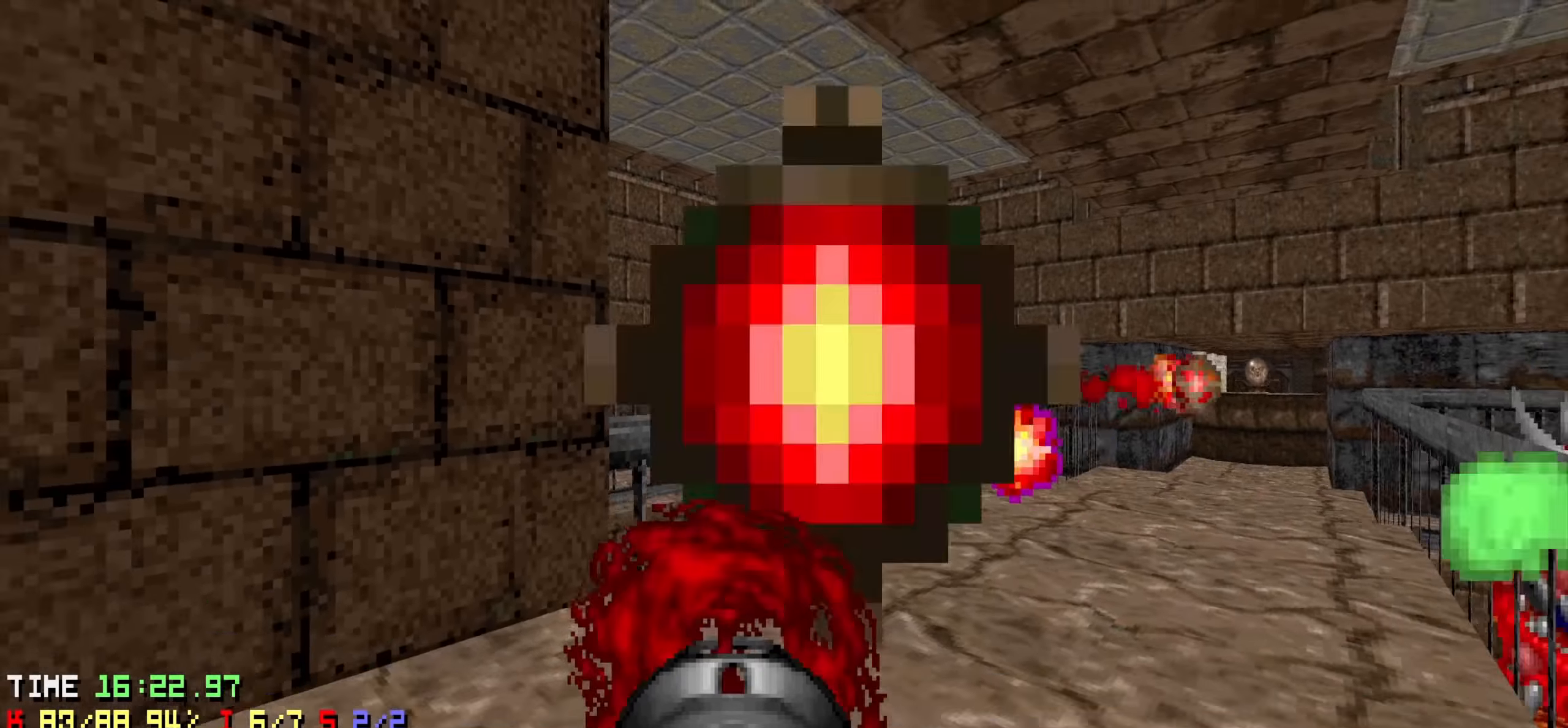
{"keys": [], "events": [[350, "s", "up"], [450, "a", "up"]]}
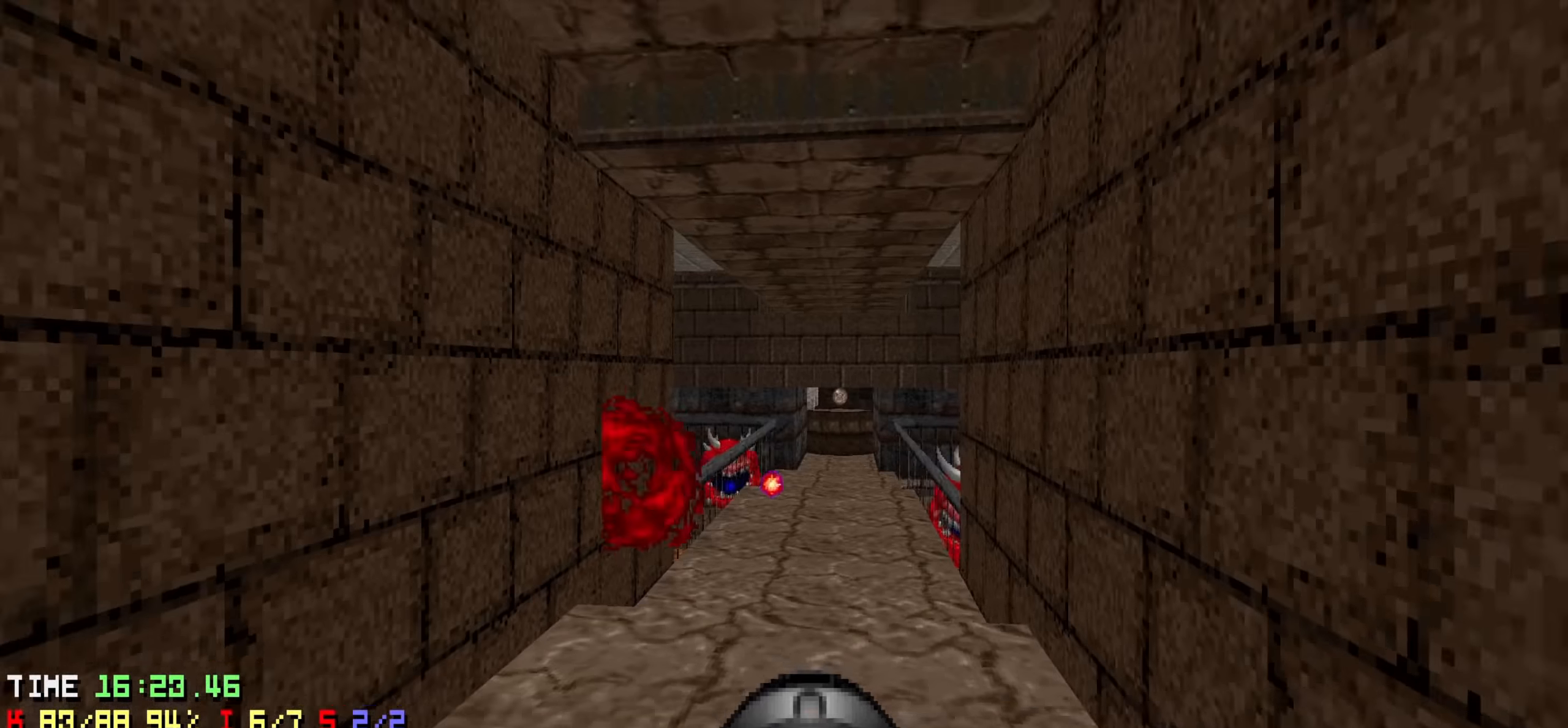
{"keys": ["a", "w"], "events": [[200, "d", "down"], [334, "d", "up"], [417, "a", "down"], [467, "w", "down"]]}
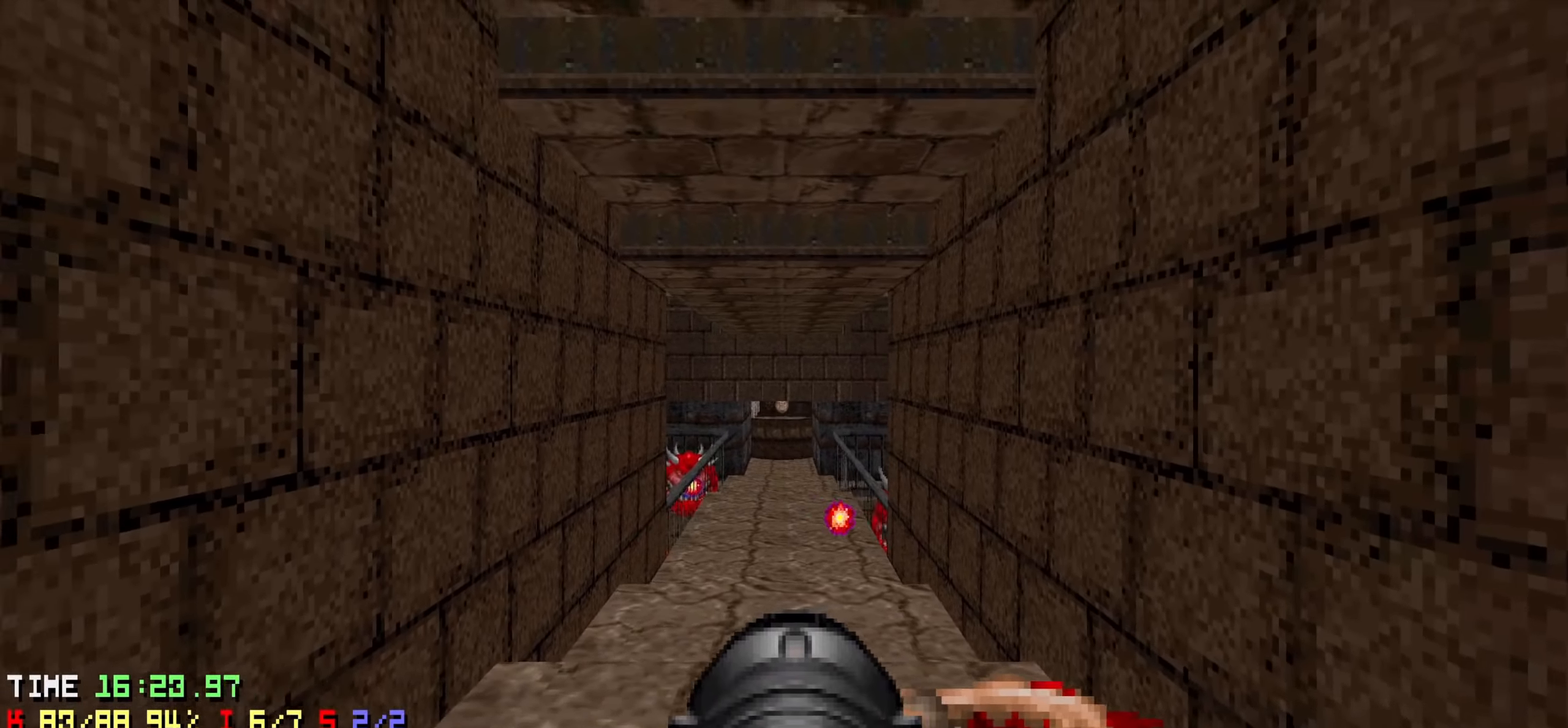
{"keys": [], "events": [[17, "a", "up"], [350, "w", "up"]]}
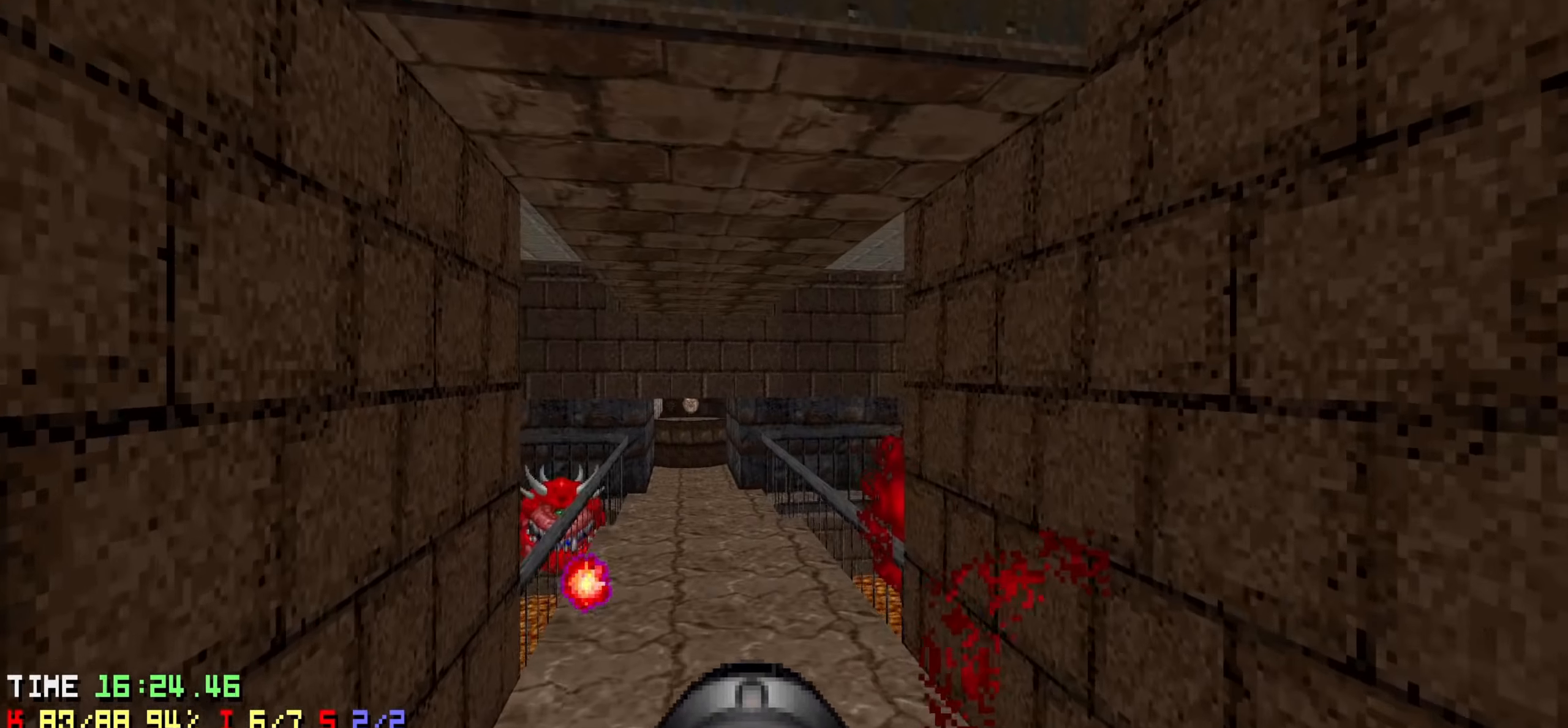
{"keys": [], "events": [[134, "d", "down"], [134, "w", "down"], [450, "d", "up"], [450, "w", "up"]]}
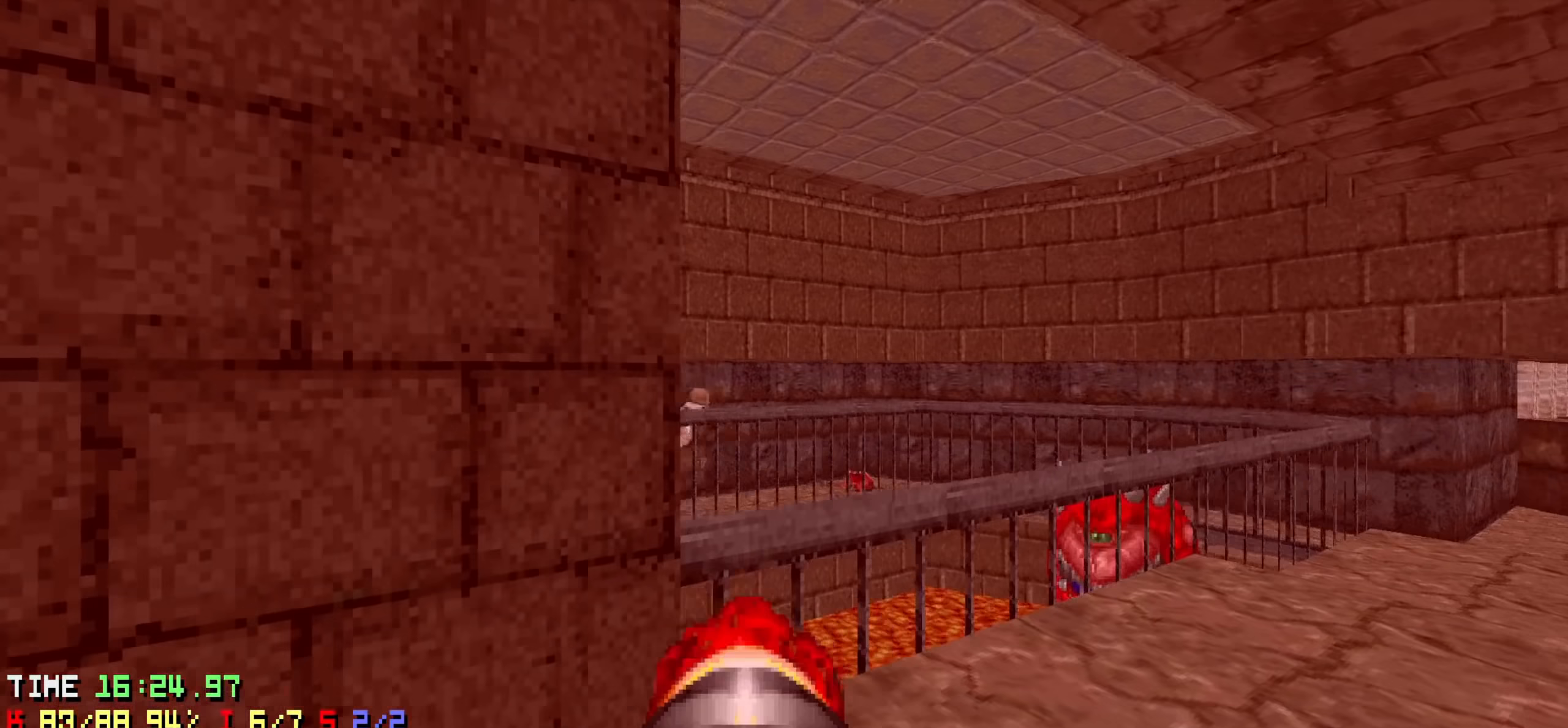
{"keys": [], "events": [[133, "a", "down"], [183, "s", "down"], [250, "a", "up"], [250, "s", "up"], [417, "a", "down"], [467, "a", "up"]]}
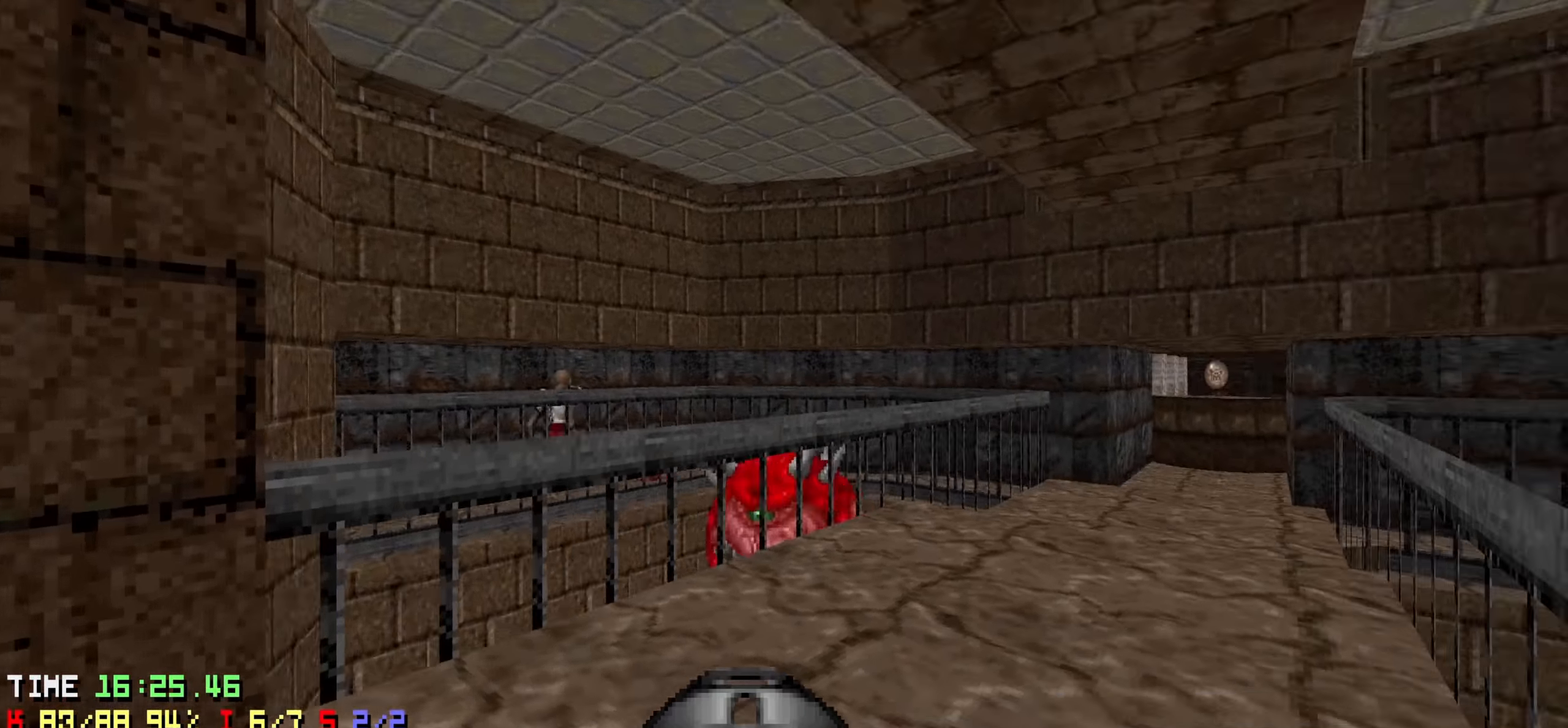
{"keys": [], "events": [[117, "a", "down"], [117, "s", "down"], [200, "a", "up"], [200, "s", "up"]]}
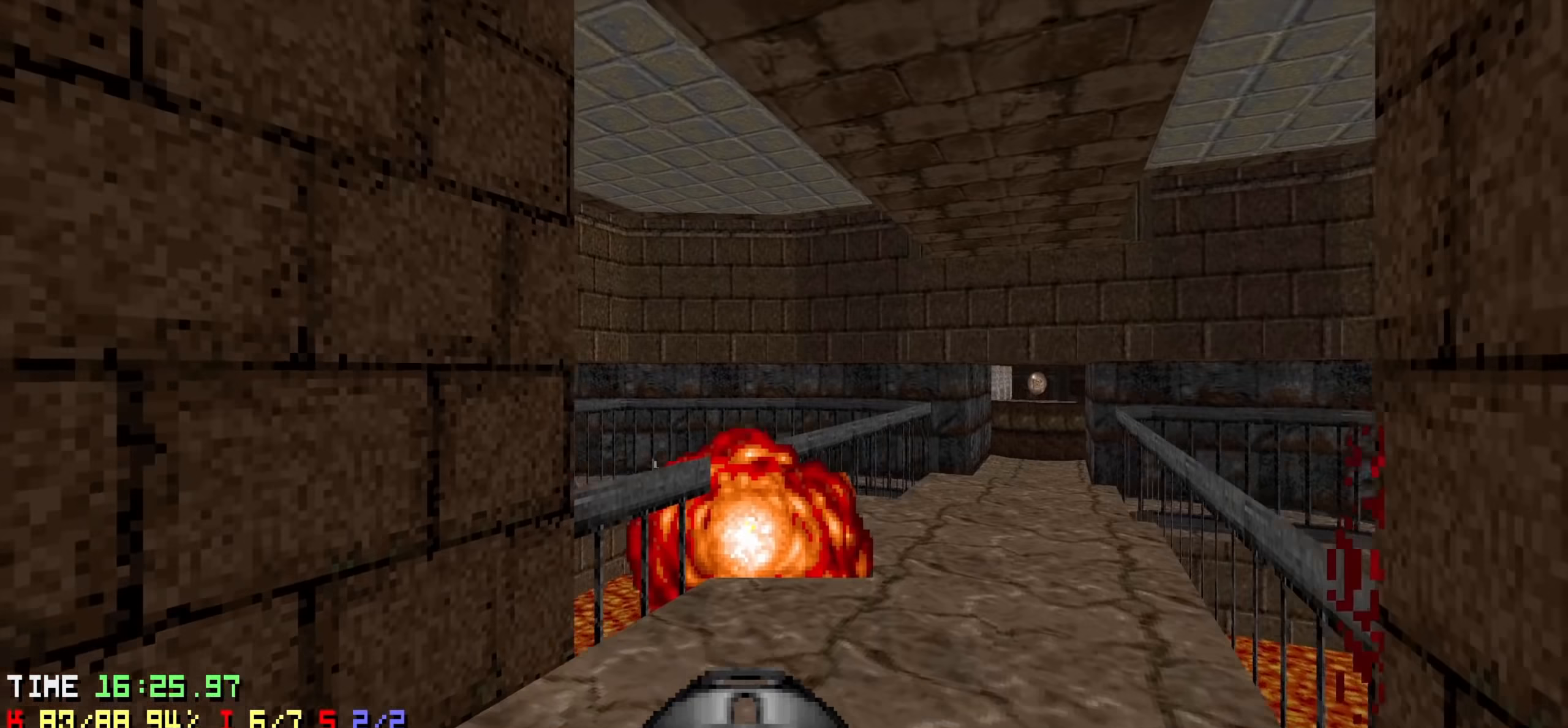
{"keys": [], "events": [[267, "a", "down"], [267, "s", "down"], [367, "a", "up"], [367, "s", "up"], [467, "a", "down"], [500, "a", "up"]]}
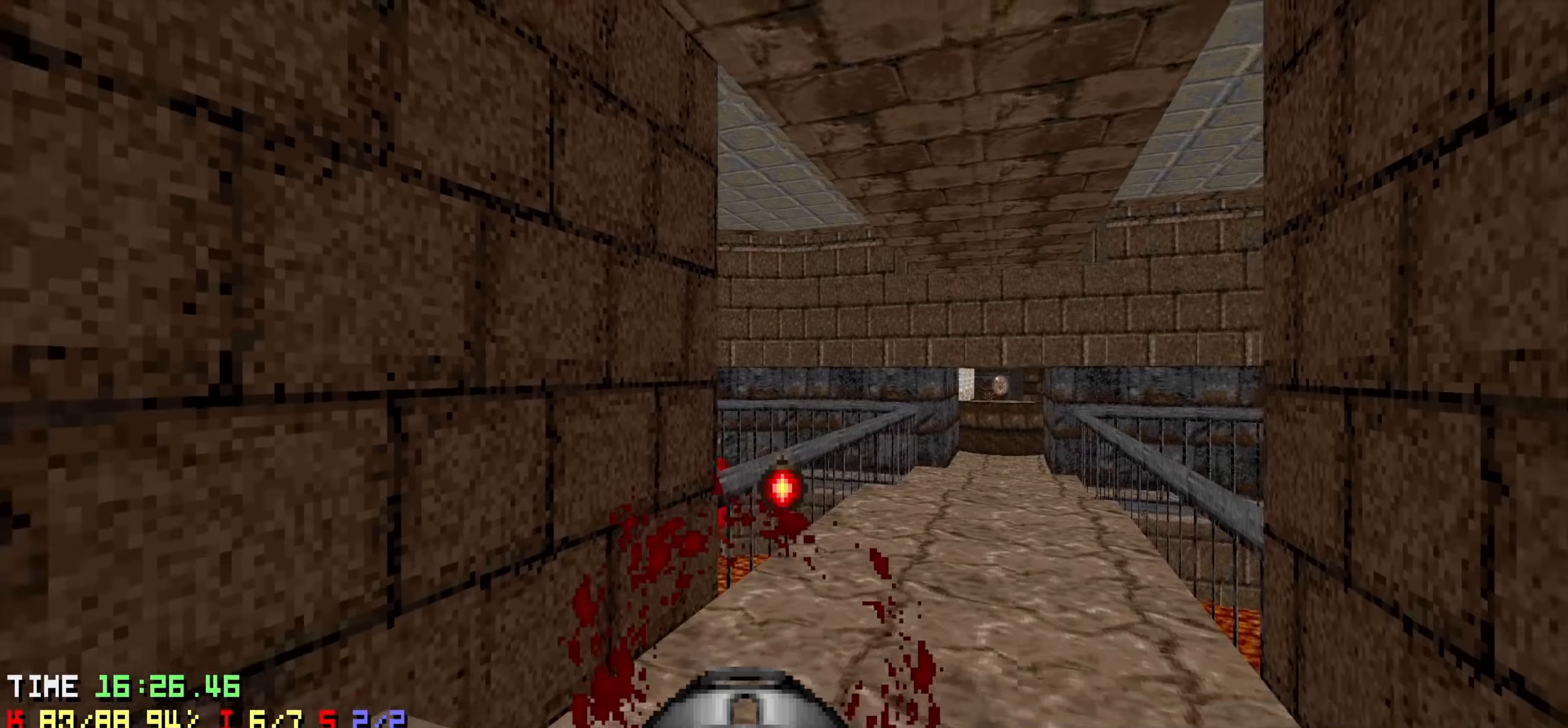
{"keys": [], "events": [[150, "a", "down"], [183, "a", "up"], [283, "a", "down"], [383, "a", "up"]]}
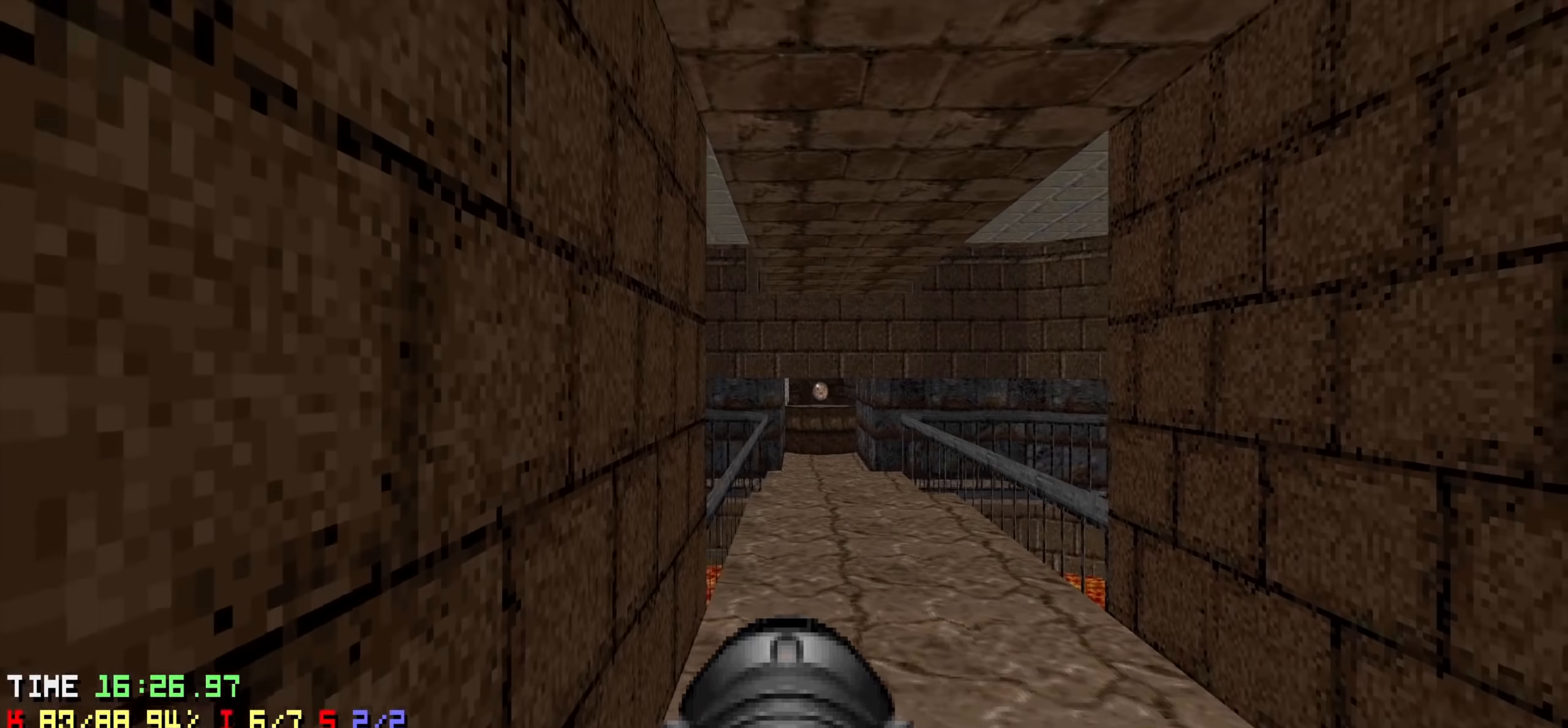
{"keys": ["d", "w"], "events": [[100, "d", "down"], [100, "w", "down"]]}
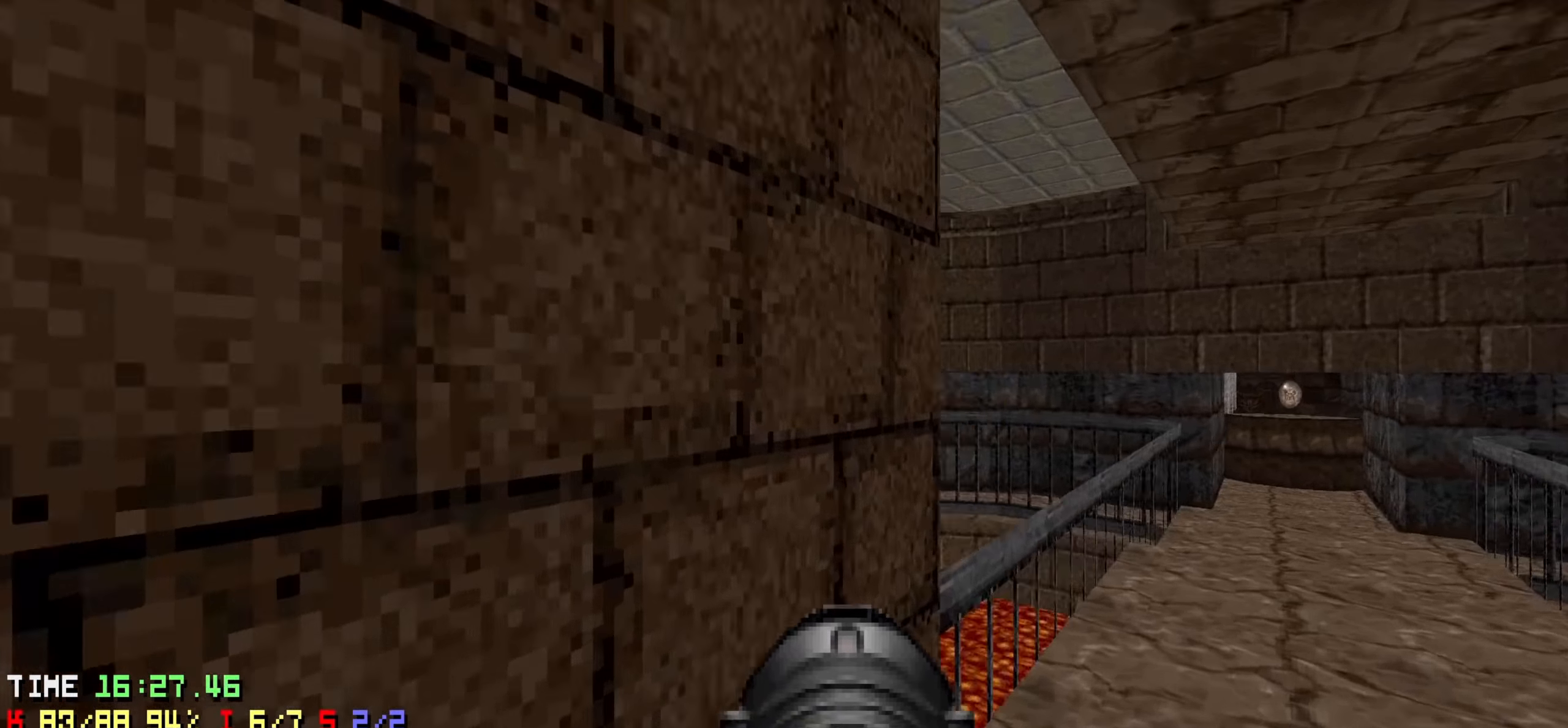
{"keys": [], "events": [[83, "w", "up"], [133, "d", "up"], [267, "a", "down"], [317, "s", "down"], [450, "a", "up"], [450, "s", "up"]]}
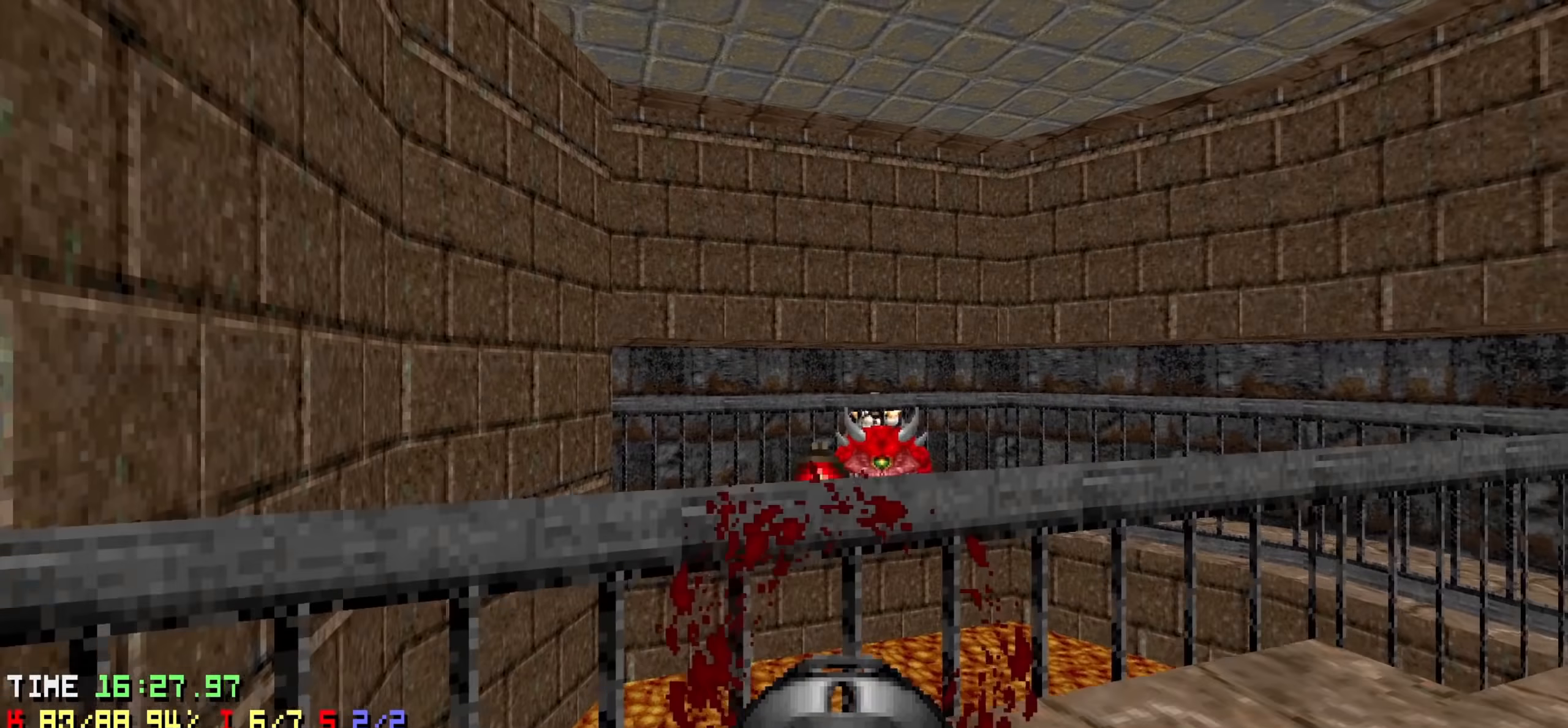
{"keys": ["a"], "events": [[183, "a", "down"], [283, "a", "up"], [433, "a", "down"]]}
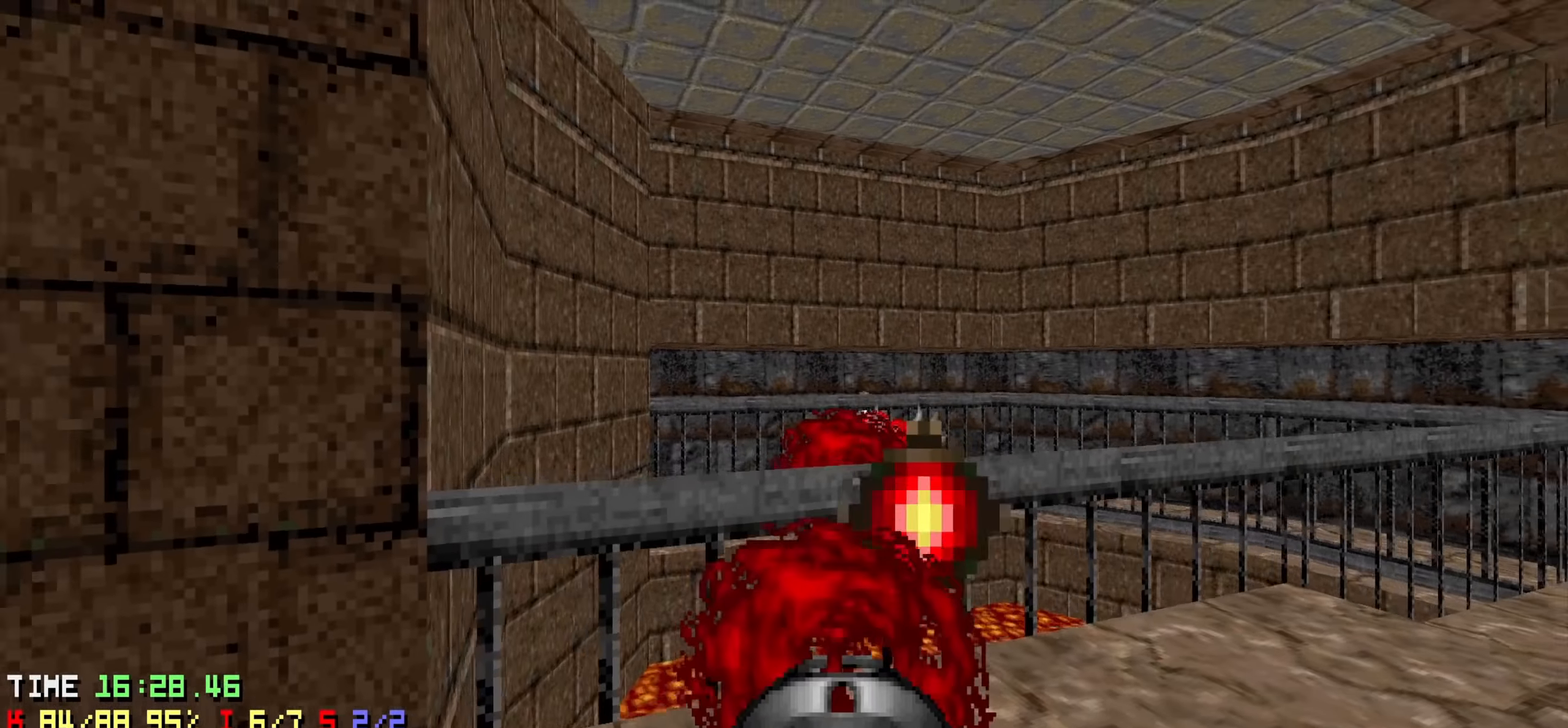
{"keys": [], "events": [[167, "s", "down"], [350, "s", "up"], [483, "a", "up"]]}
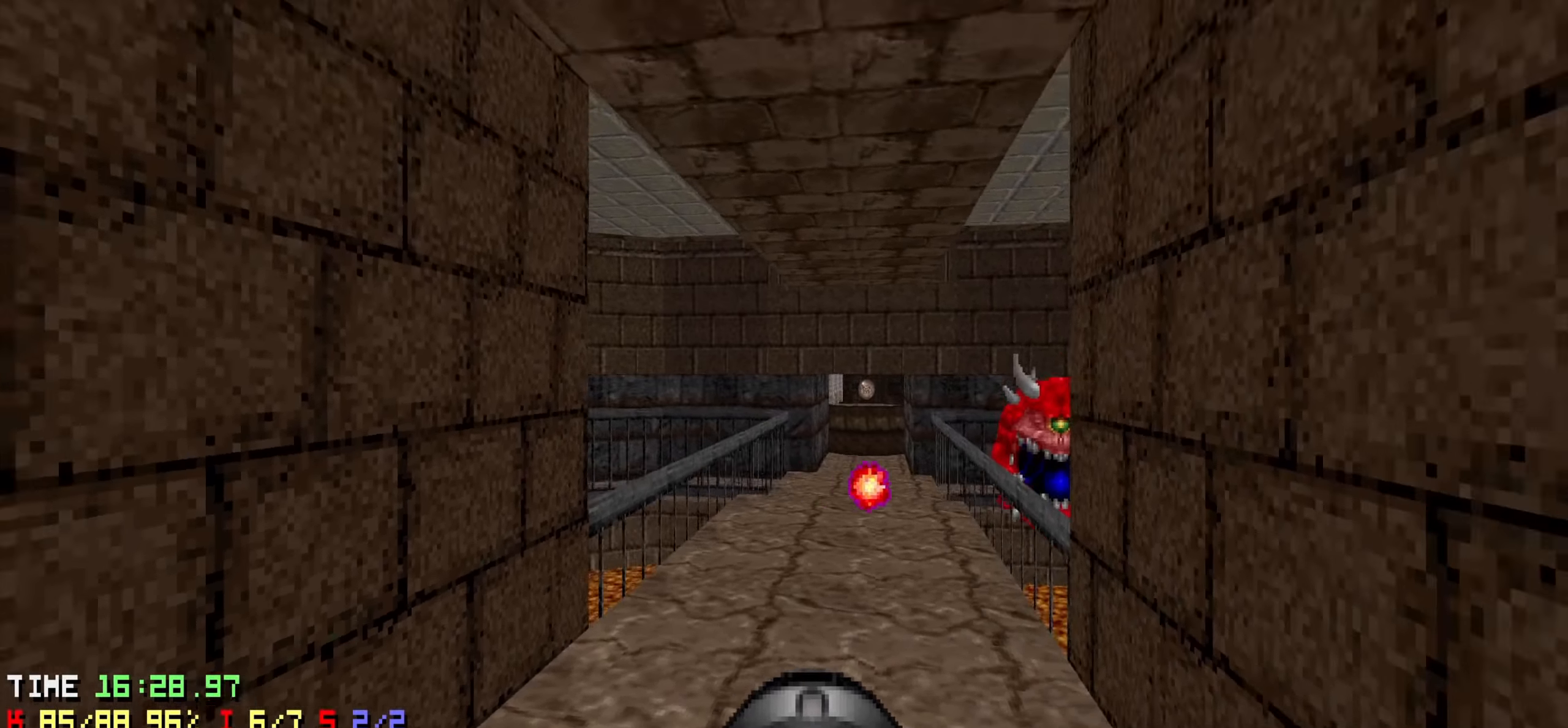
{"keys": [], "events": [[133, "w", "down"], [183, "a", "down"], [233, "w", "up"], [283, "a", "up"]]}
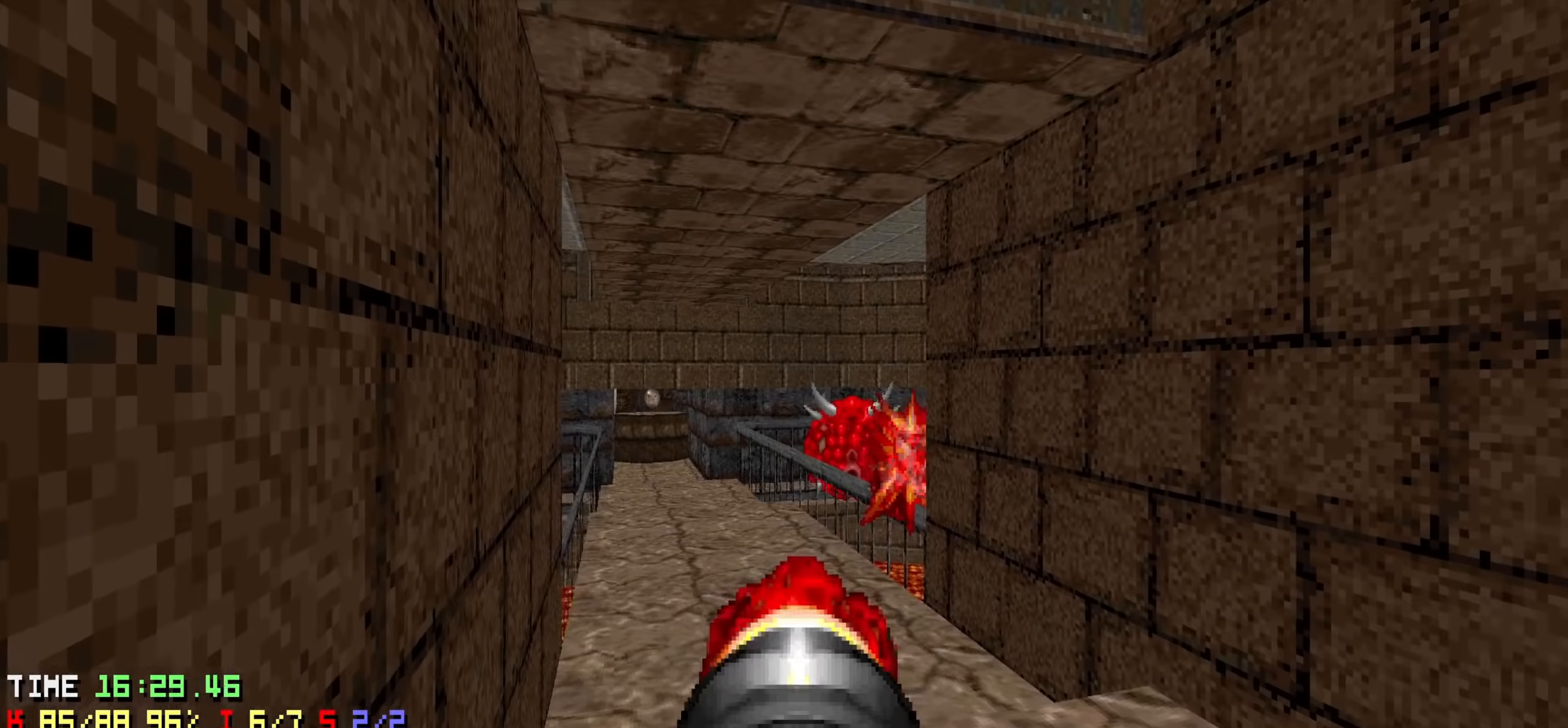
{"keys": ["w"], "events": [[233, "a", "down"], [283, "w", "down"], [383, "a", "up"]]}
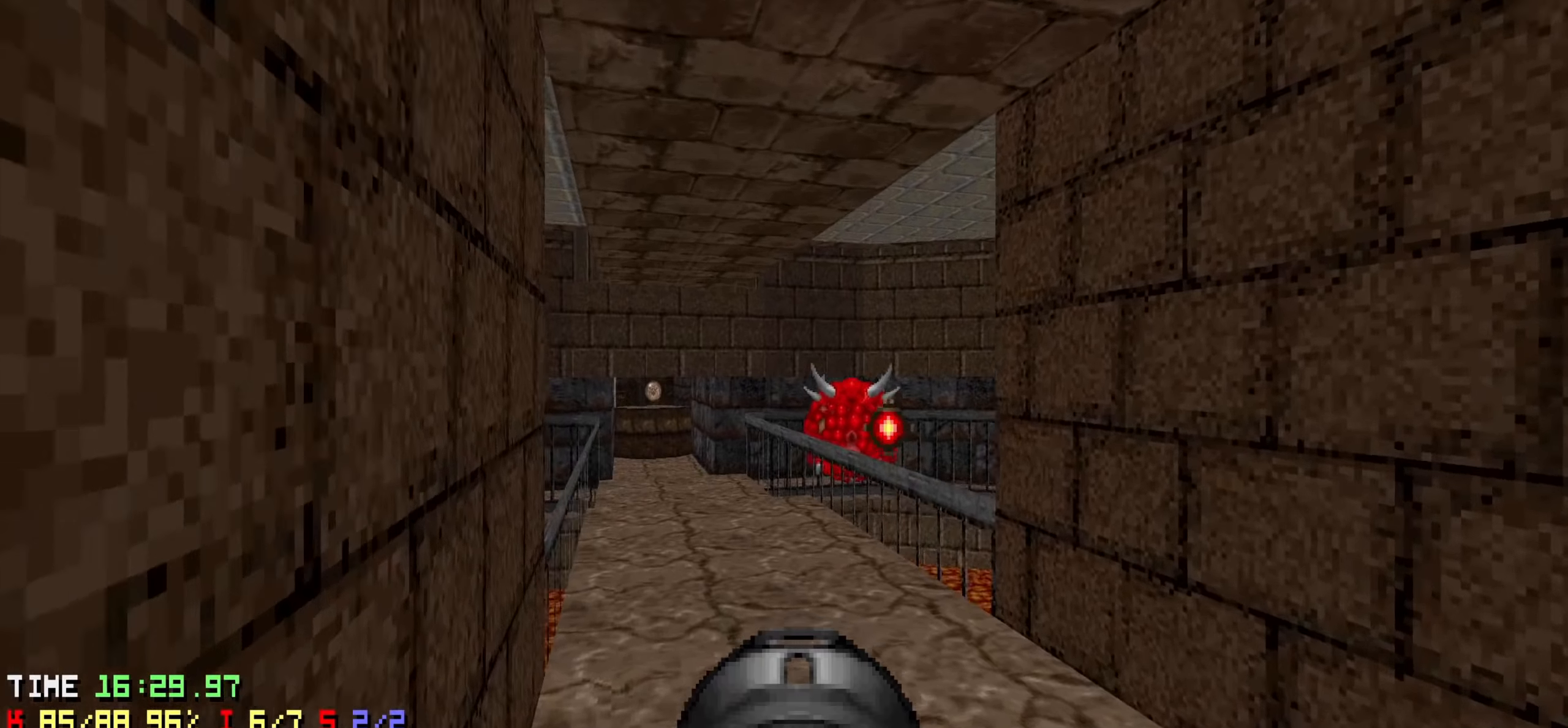
{"keys": [], "events": [[17, "w", "up"], [200, "d", "down"], [300, "d", "up"]]}
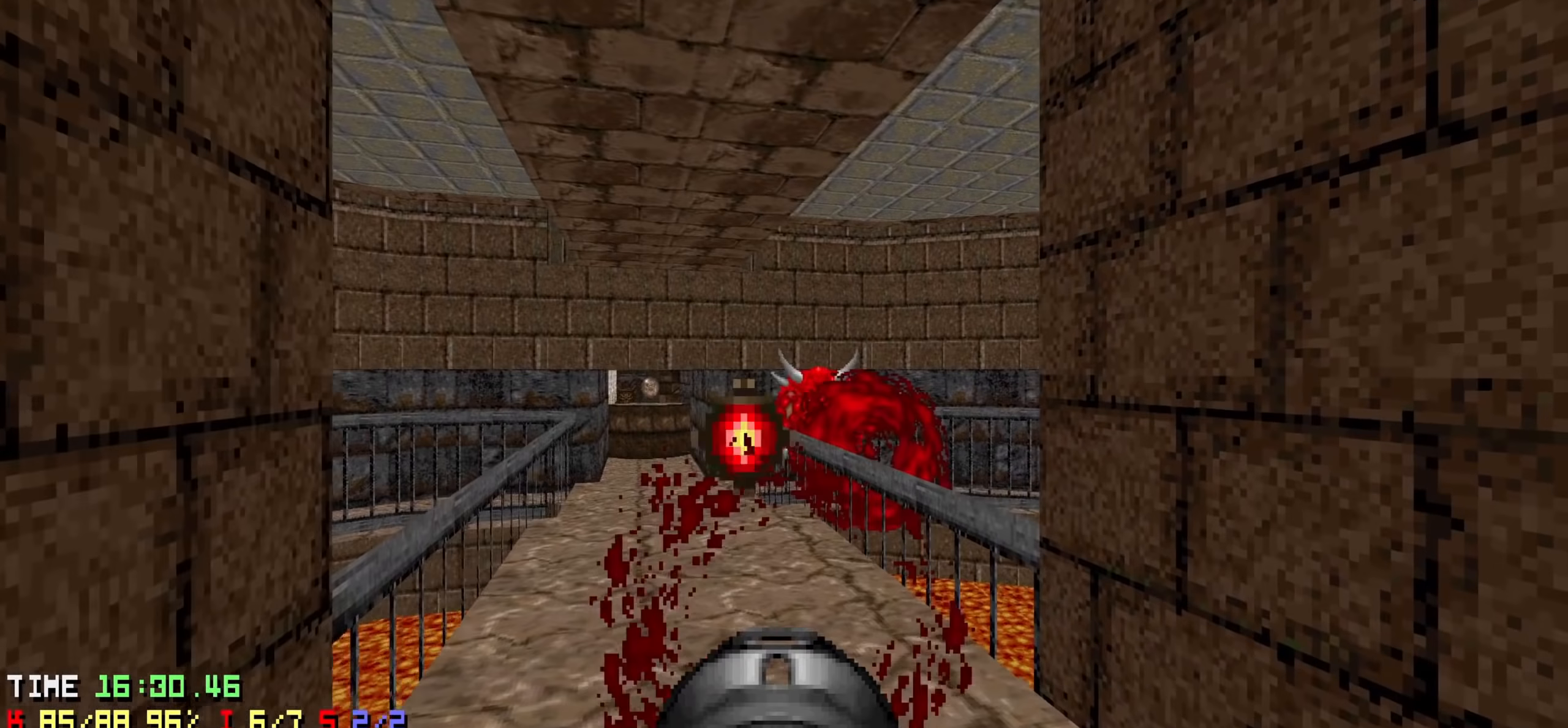
{"keys": [], "events": [[83, "a", "down"], [83, "w", "down"], [167, "a", "up"], [167, "w", "up"], [267, "a", "down"], [267, "w", "down"], [450, "w", "up"], [500, "a", "up"]]}
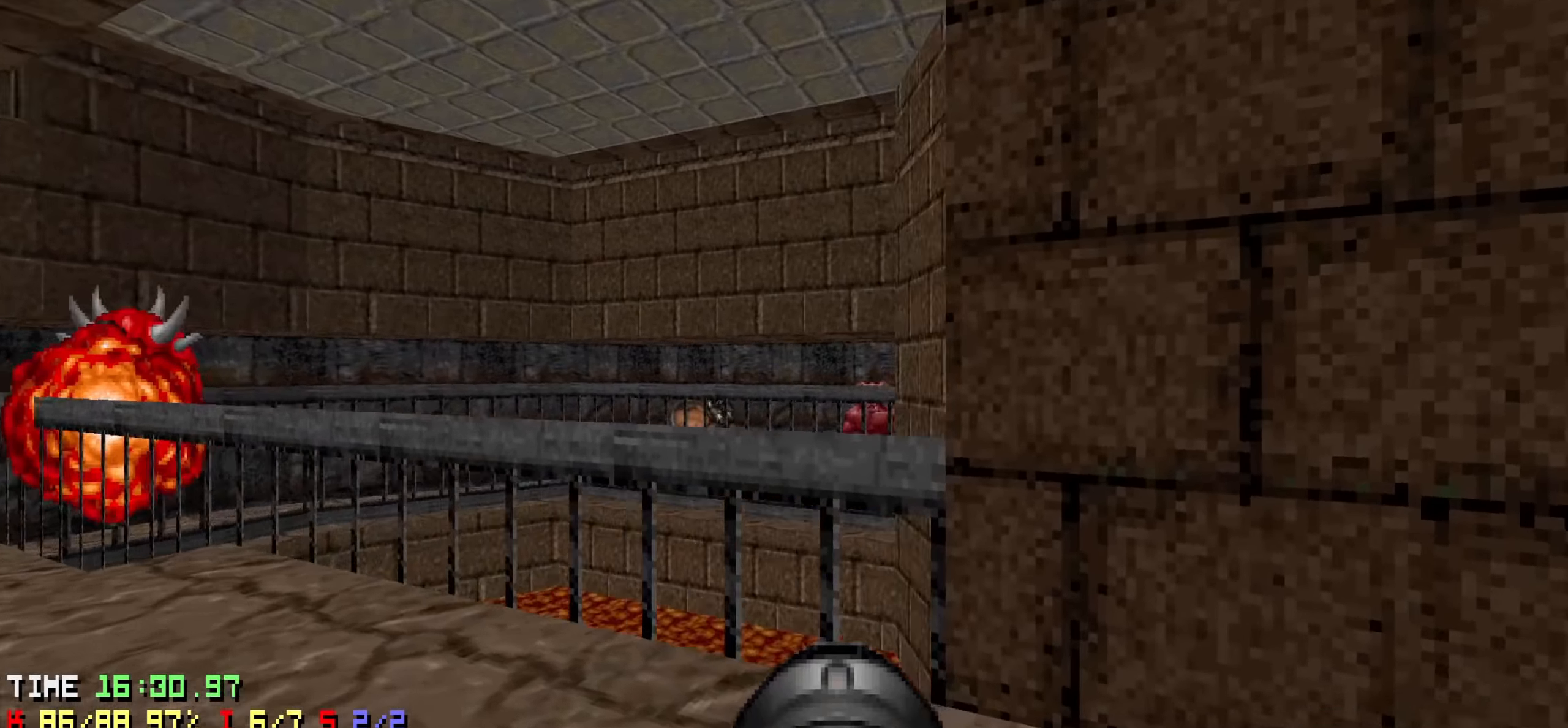
{"keys": [], "events": [[283, "d", "down"], [333, "d", "up"]]}
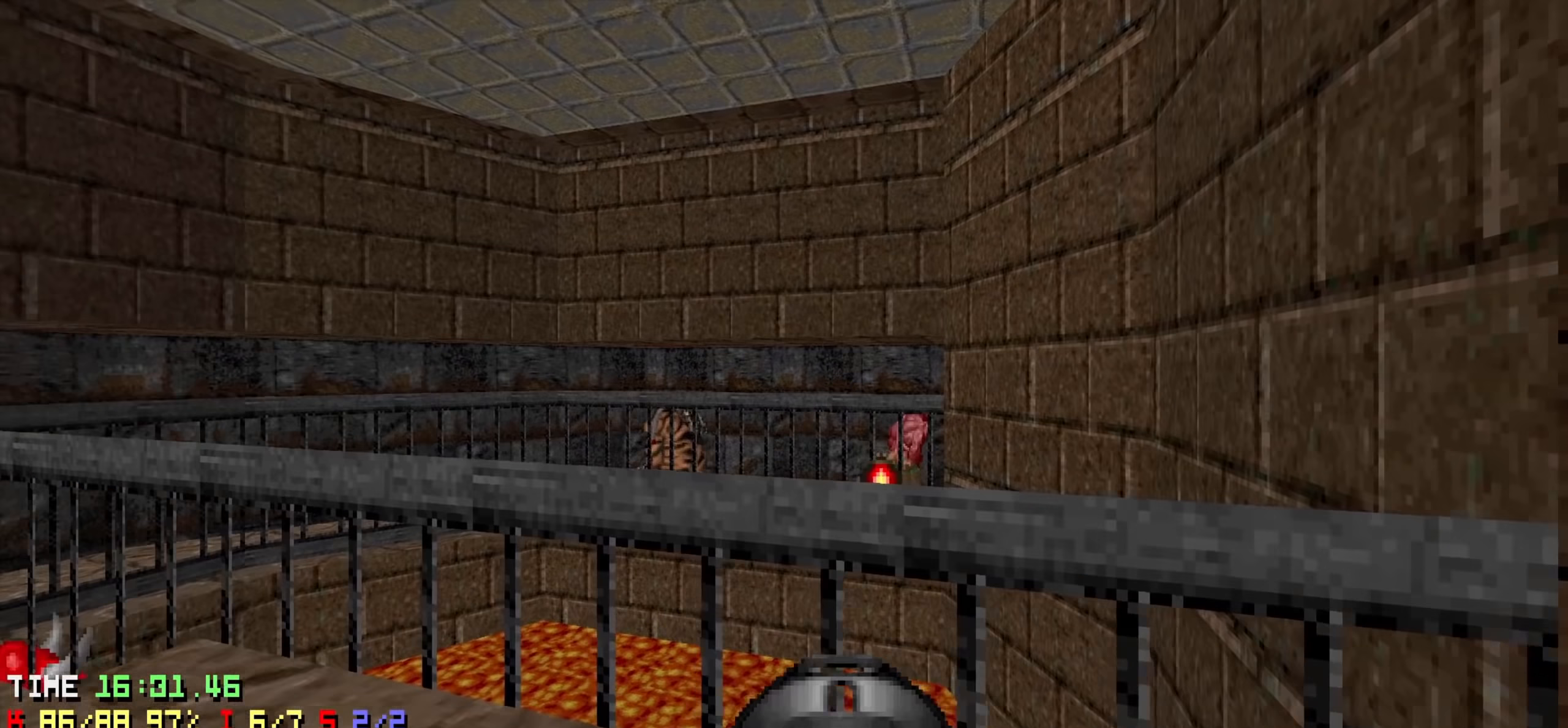
{"keys": ["d", "s"], "events": [[350, "d", "down"], [433, "s", "down"]]}
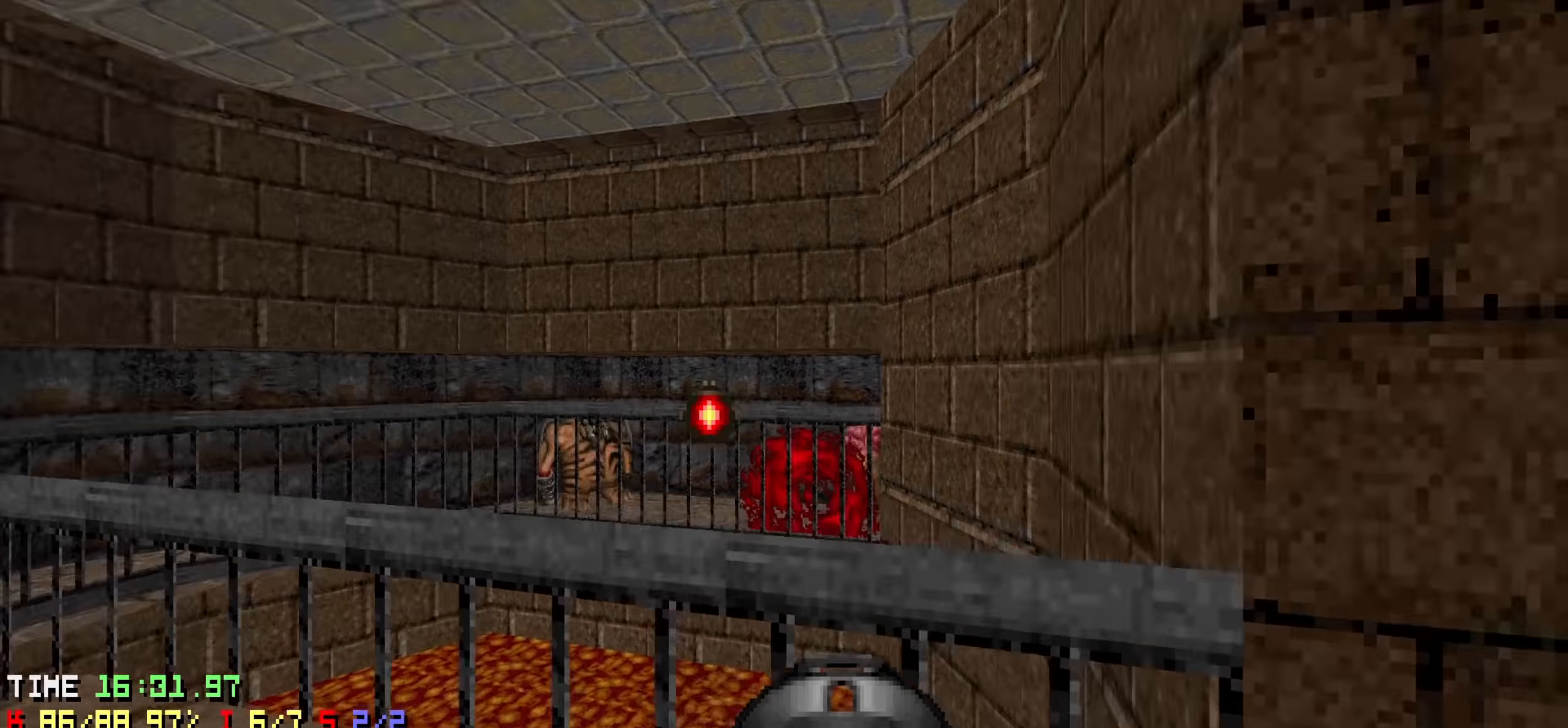
{"keys": [], "events": [[217, "s", "up"], [267, "d", "up"]]}
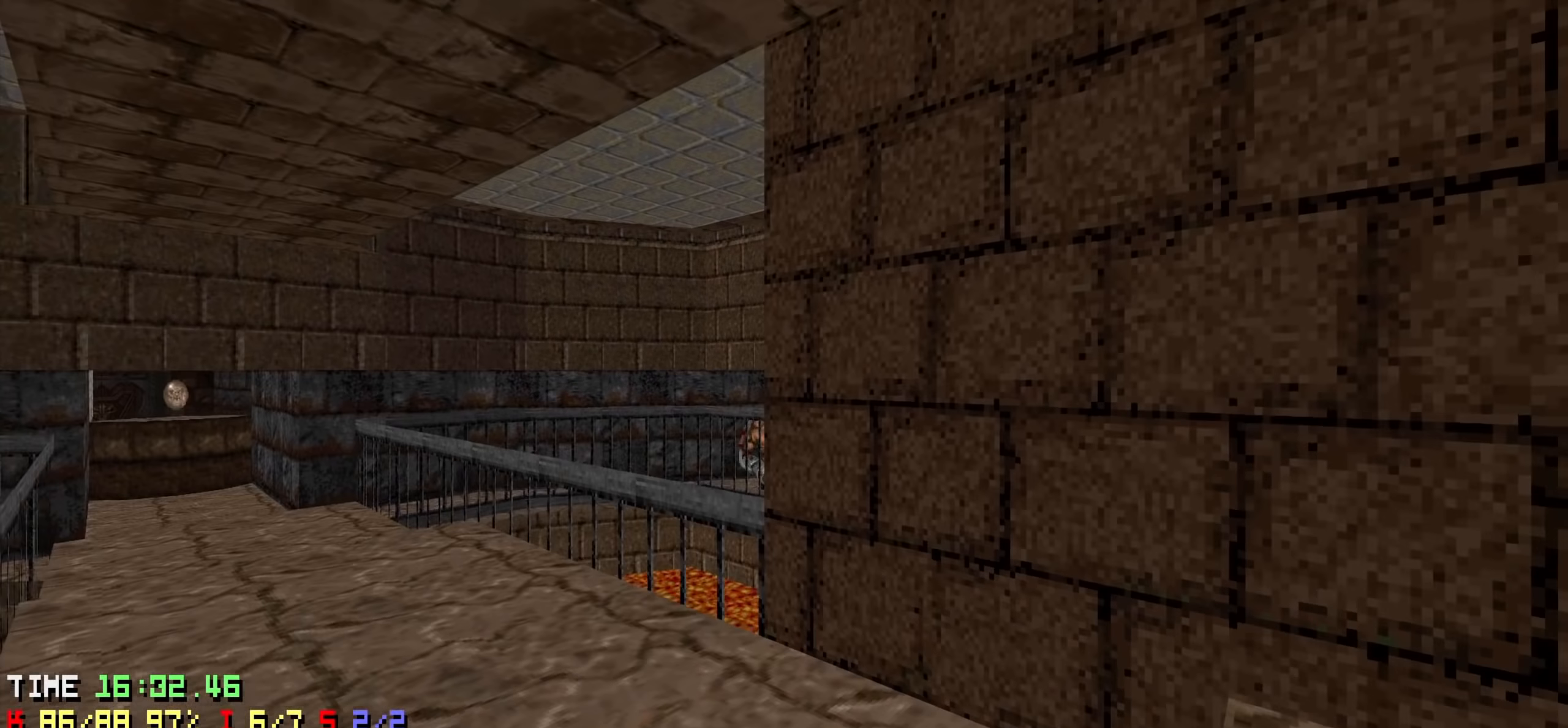
{"keys": [], "events": [[233, "a", "down"], [233, "w", "down"], [367, "a", "up"], [417, "w", "up"]]}
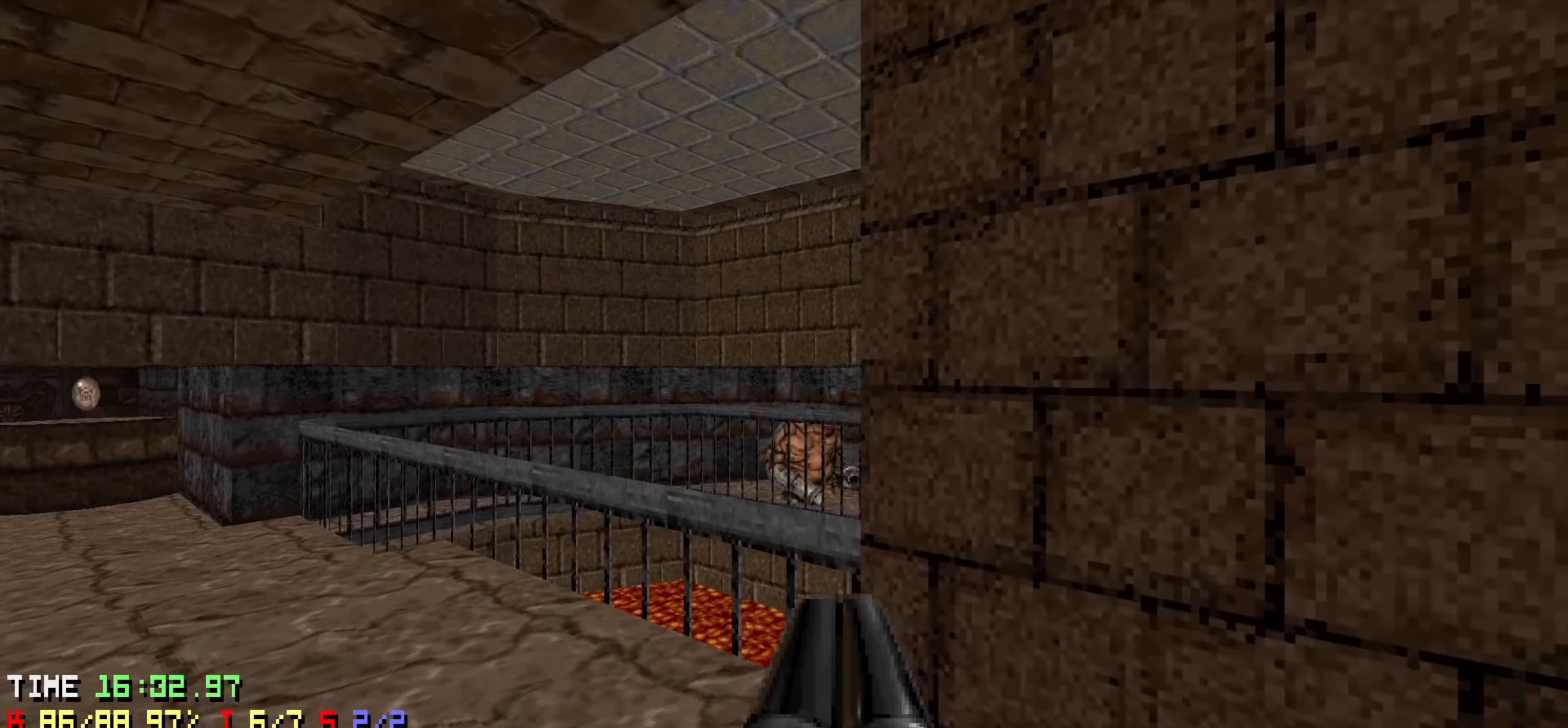
{"keys": [], "events": [[167, "3", "down"], [217, "3", "up"]]}
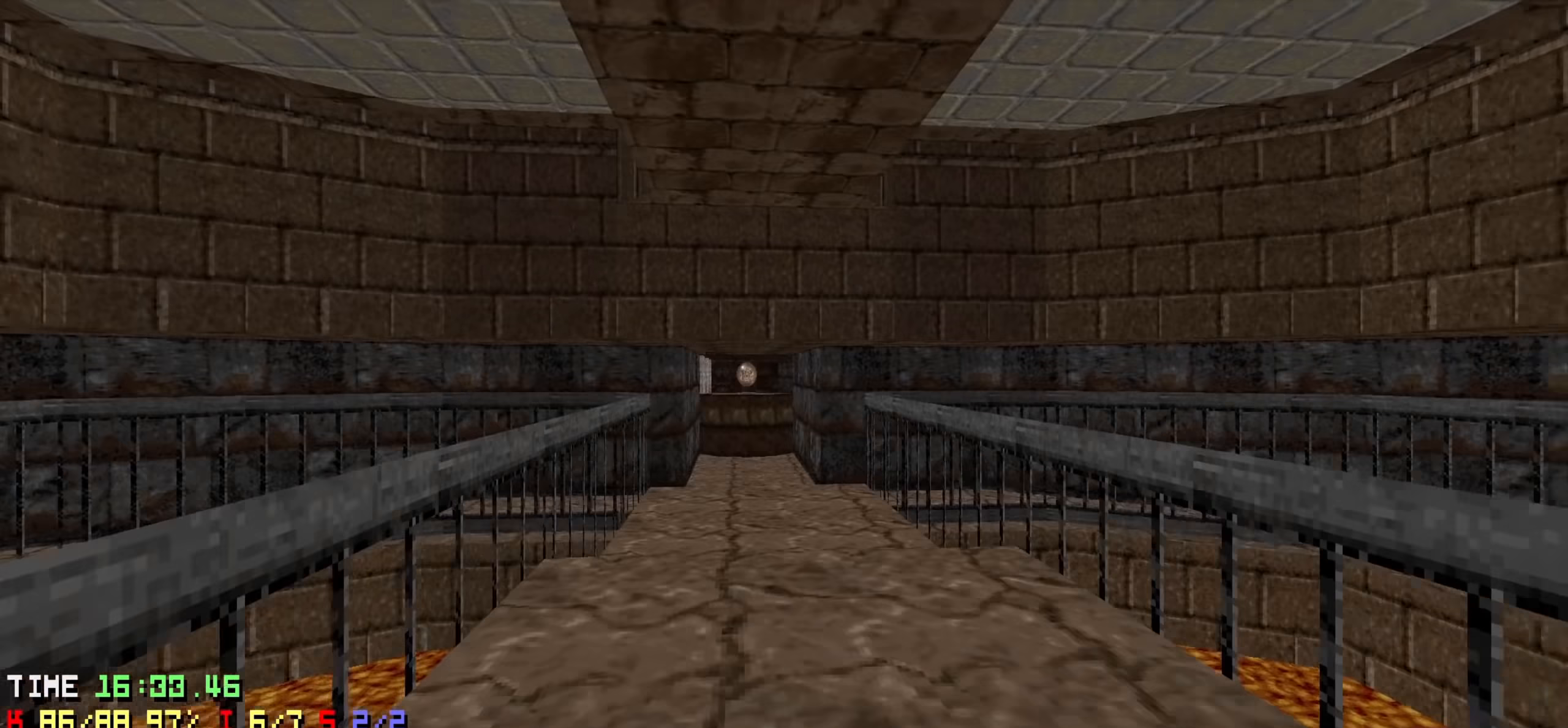
{"keys": [], "events": [[217, "a", "down"], [267, "w", "down"], [350, "3", "down"], [417, "a", "up"], [417, "w", "up"], [467, "3", "up"]]}
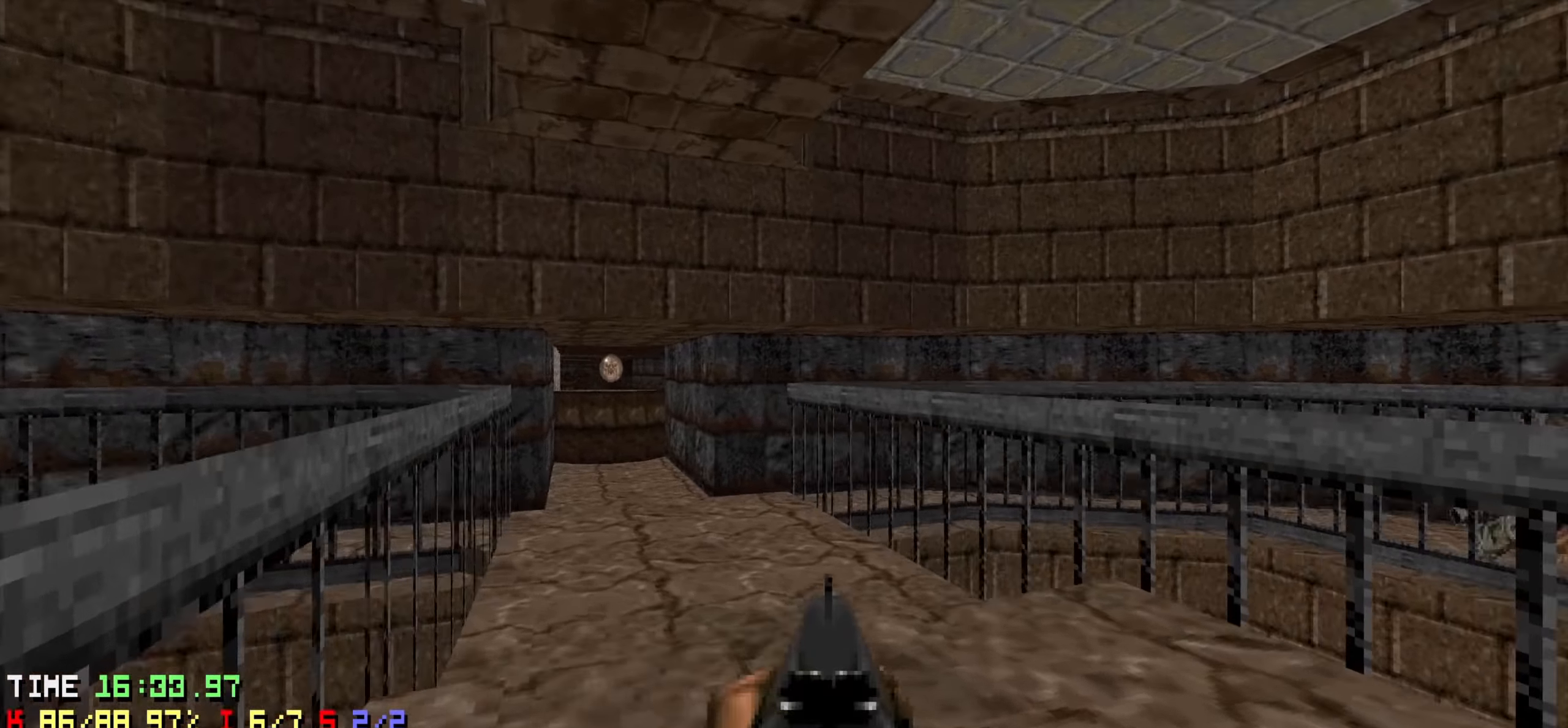
{"keys": [], "events": [[100, "w", "down"], [133, "a", "down"], [283, "a", "up"], [283, "w", "up"]]}
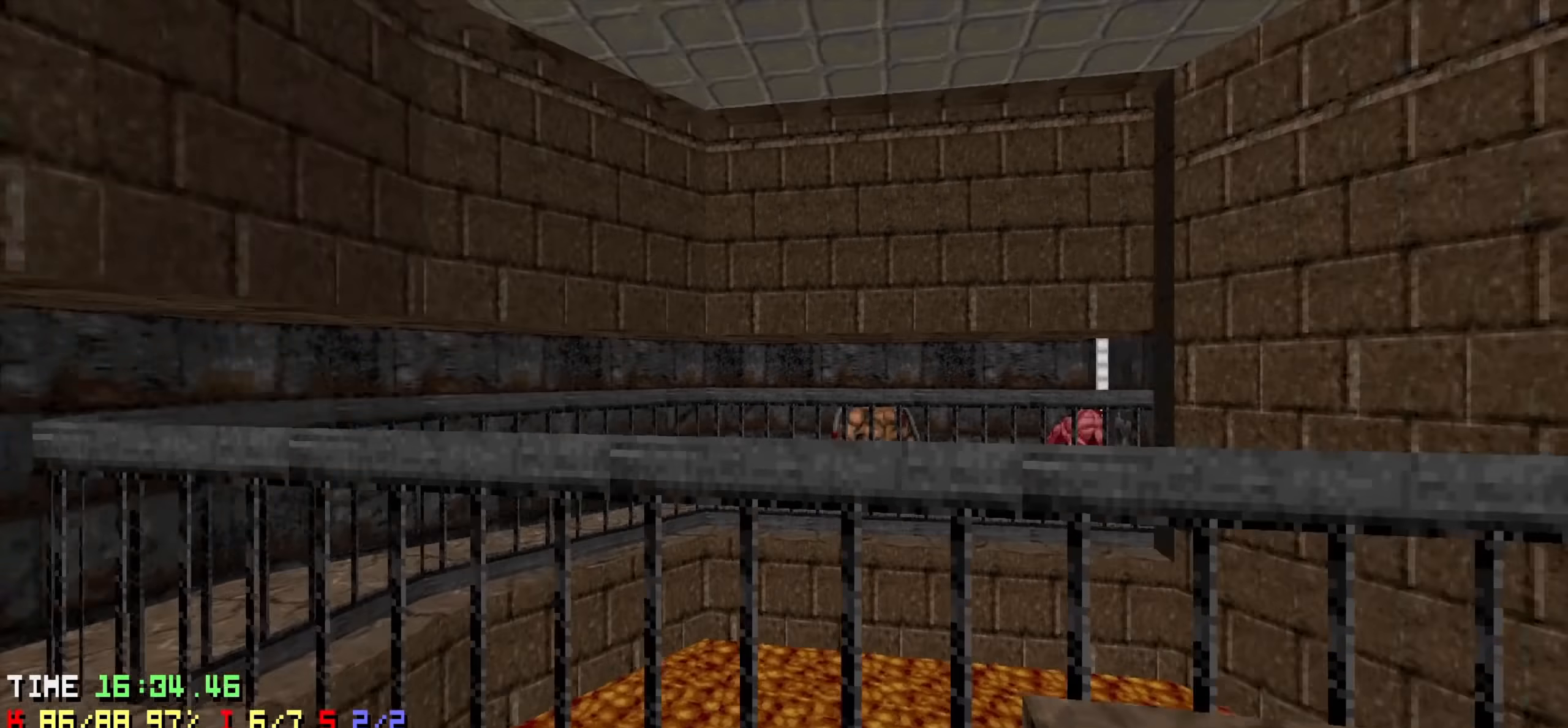
{"keys": [], "events": [[117, "a", "down"], [117, "w", "down"], [250, "a", "up"], [250, "w", "up"]]}
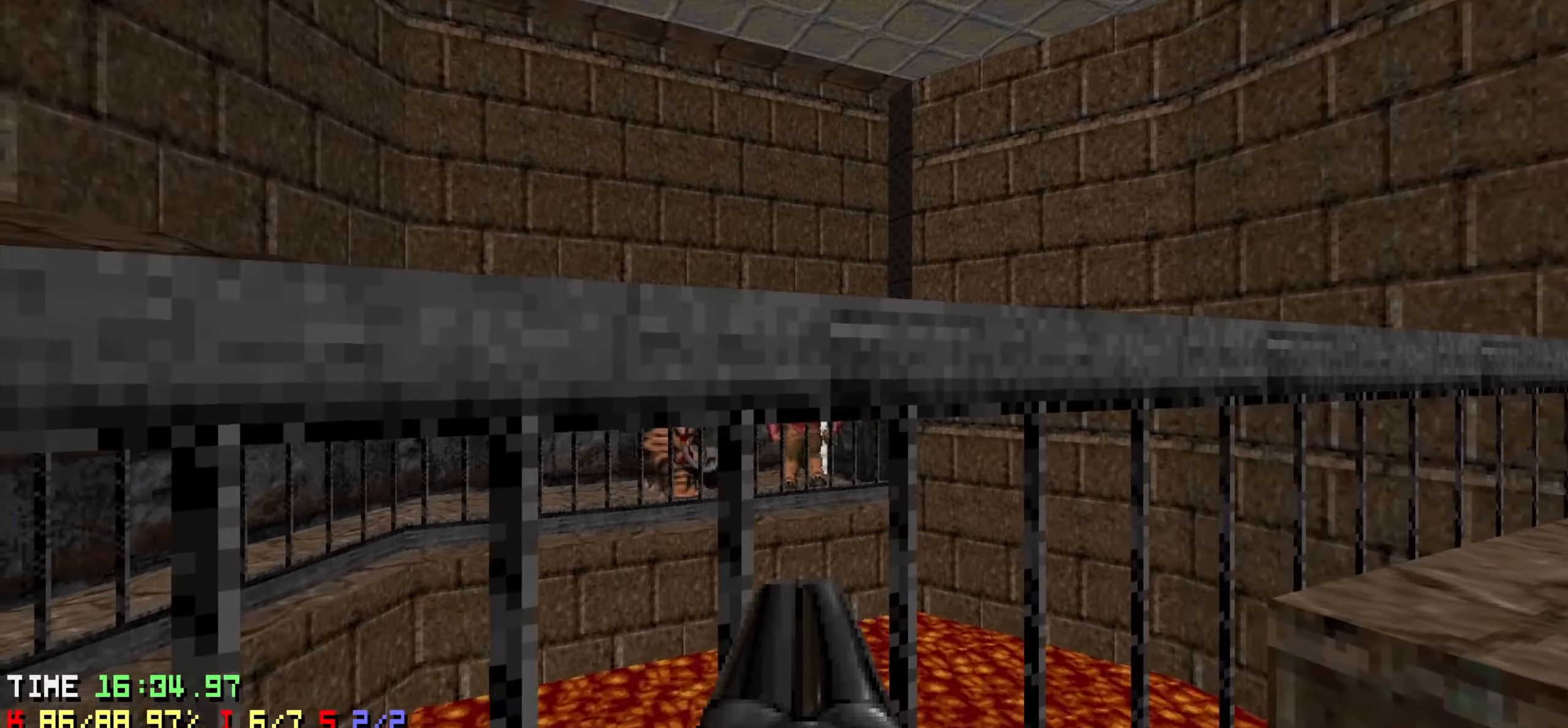
{"keys": [], "events": [[83, "s", "down"], [133, "a", "down"], [233, "a", "up"], [233, "s", "up"]]}
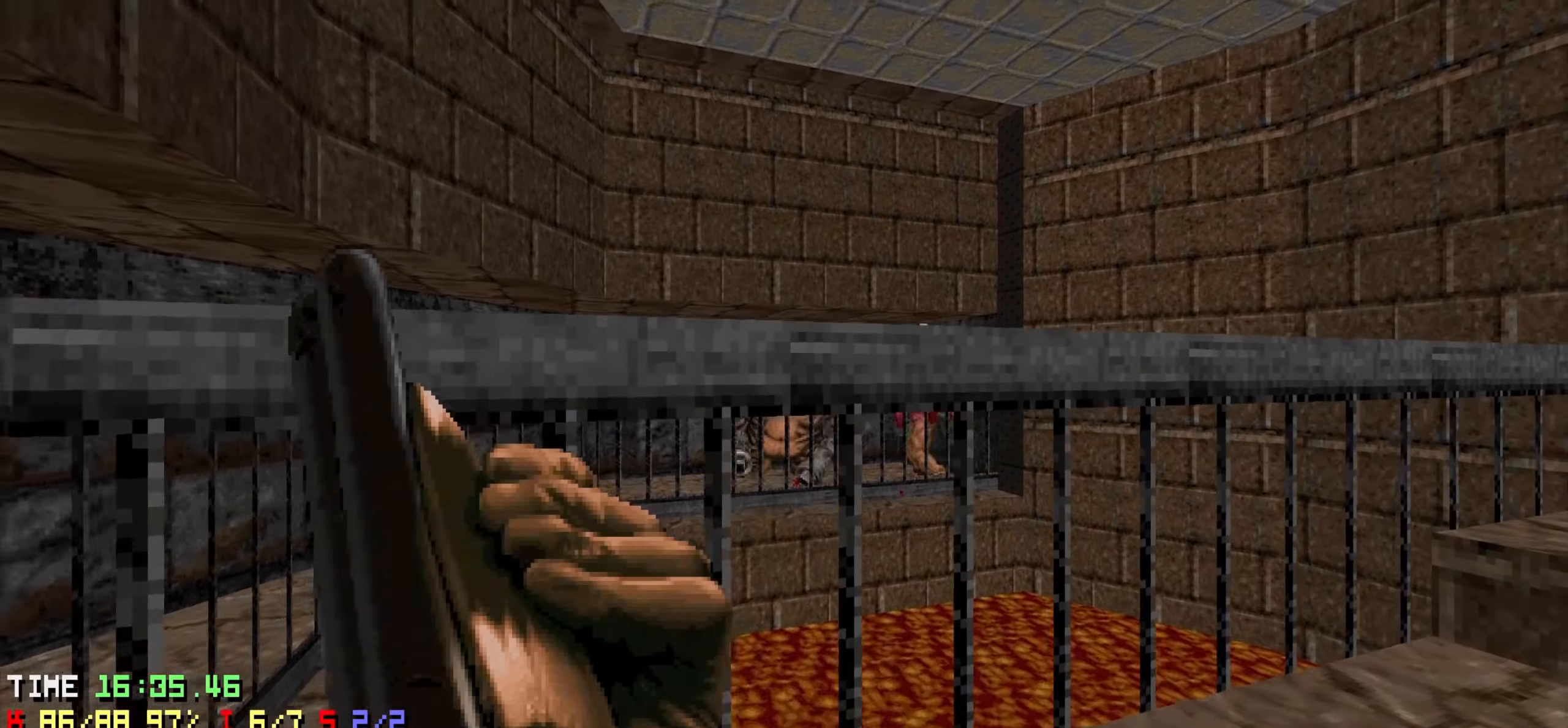
{"keys": [], "events": [[233, "a", "down"], [233, "s", "down"], [333, "a", "up"], [333, "s", "up"]]}
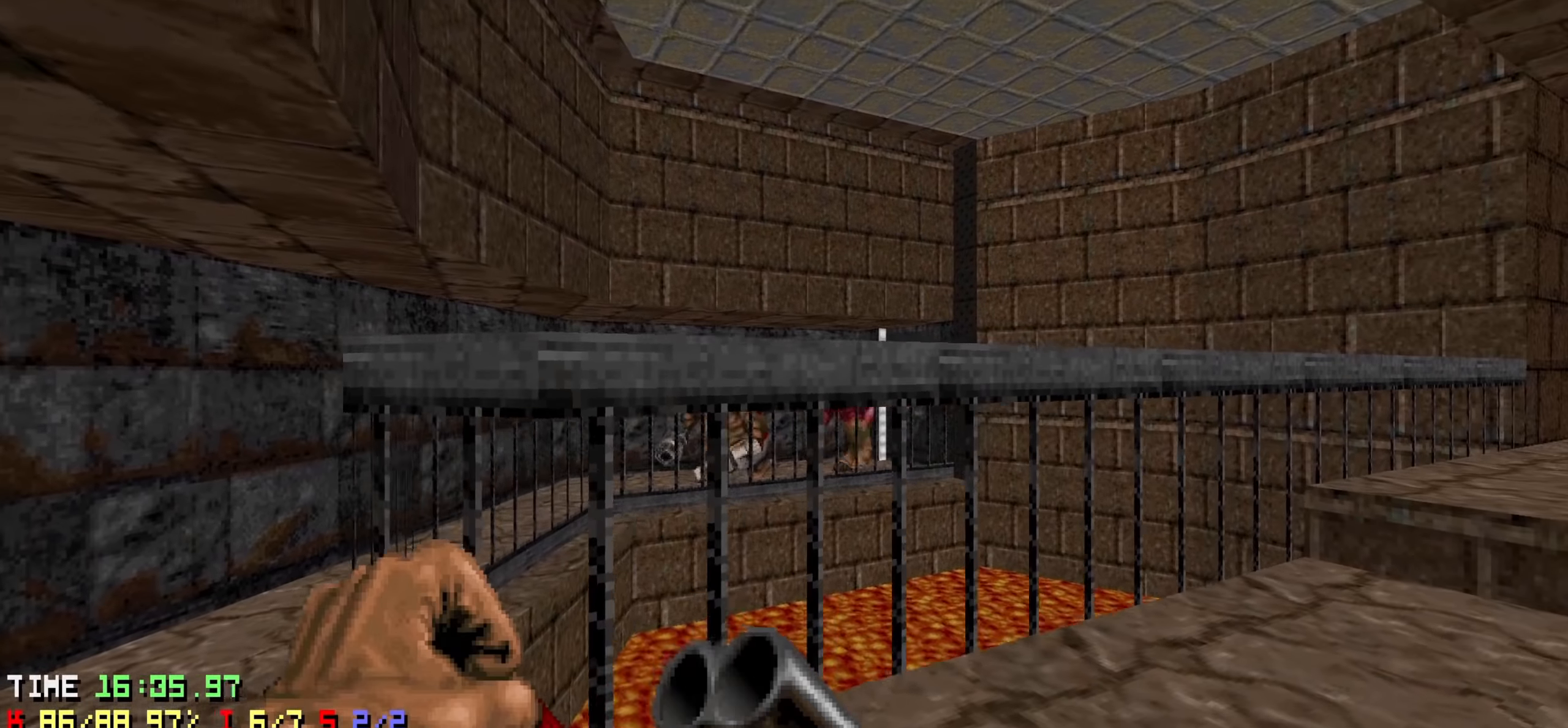
{"keys": [], "events": [[66, "a", "down"], [116, "w", "down"], [150, "a", "up"], [200, "w", "up"]]}